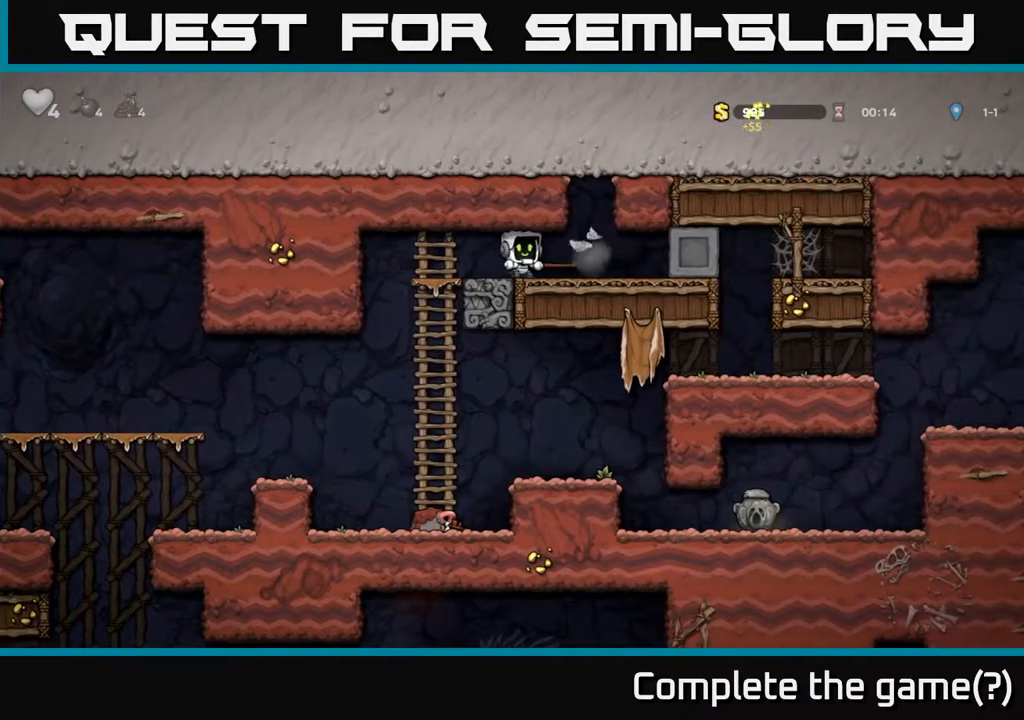
Gameplay with a controller (Xbox layout); each line is a JSON object with the inputs held at the frame after it. "events" lists button and stick changes between this image and that frame as [ms after this image, input, new state], when the widget could be followed in between.
{"buttons": [], "left_stick": "left", "right_stick": "center", "events": [[233, "left_stick", "right"], [483, "left_stick", "left"]]}
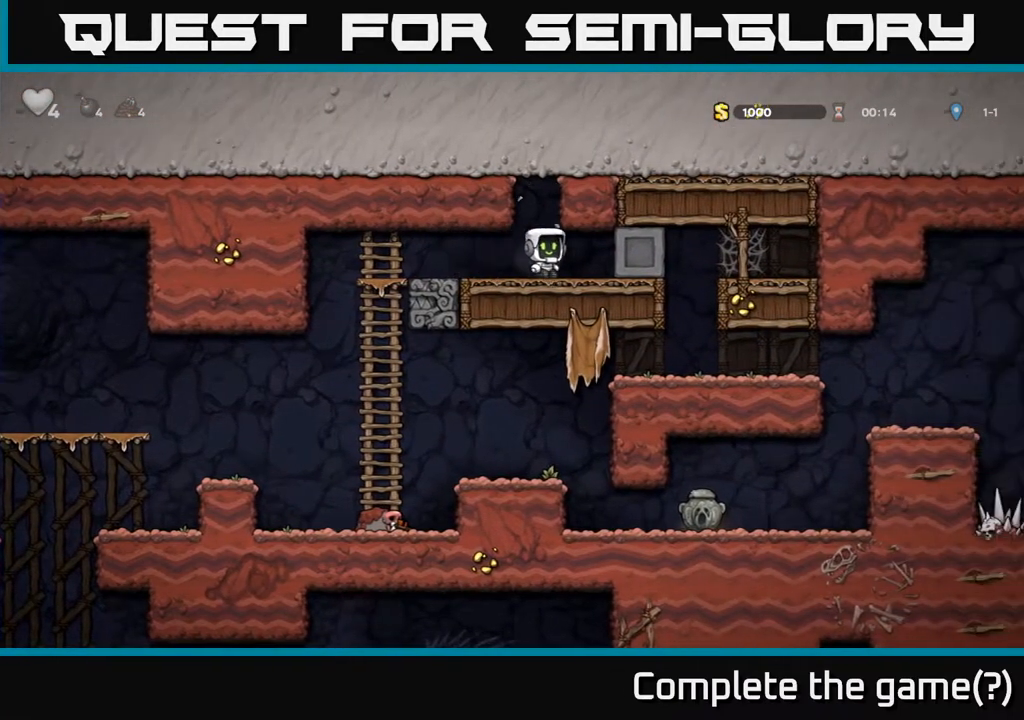
{"buttons": ["A"], "left_stick": "down", "right_stick": "center", "events": [[467, "A", "down"], [483, "left_stick", "down"]]}
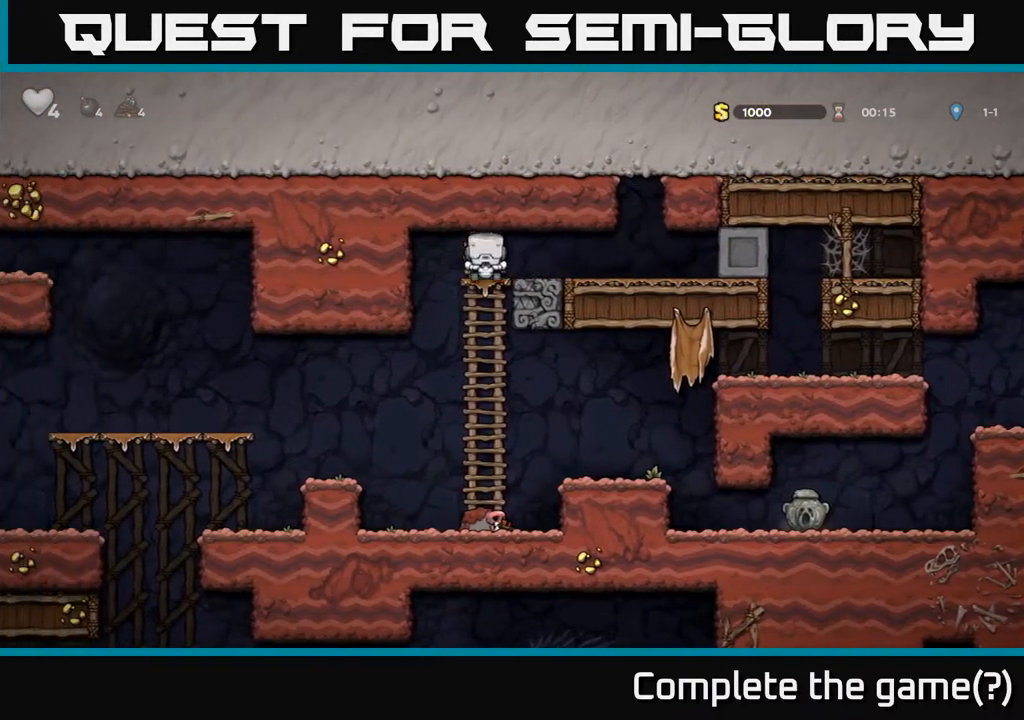
{"buttons": [], "left_stick": "right", "right_stick": "center", "events": [[67, "A", "up"], [117, "left_stick", "right"]]}
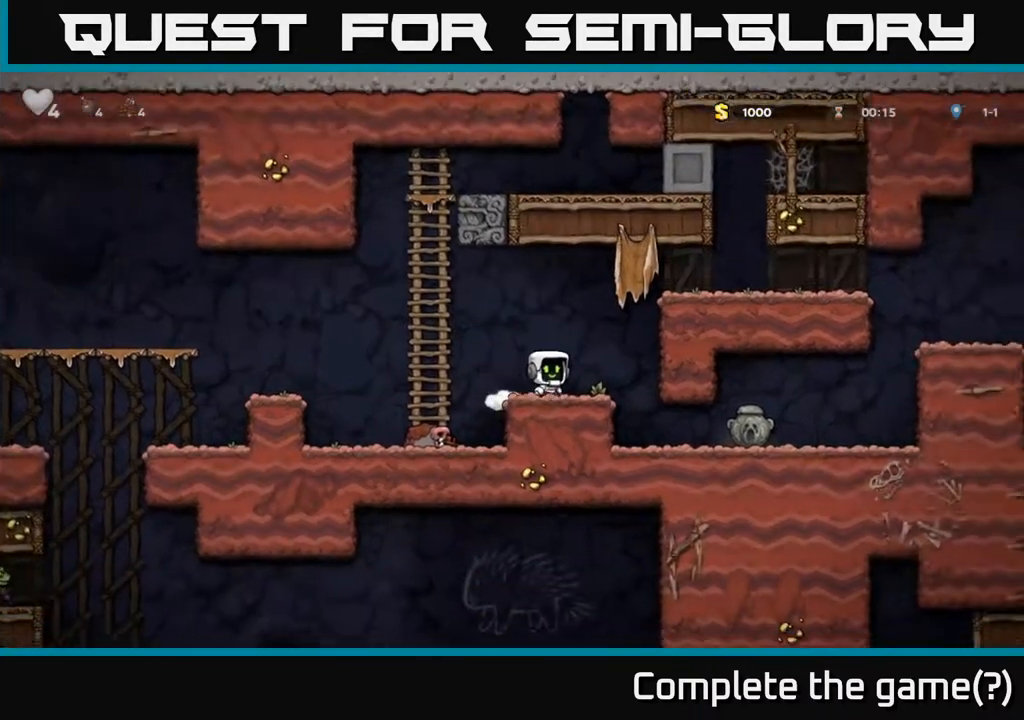
{"buttons": [], "left_stick": "right", "right_stick": "center", "events": []}
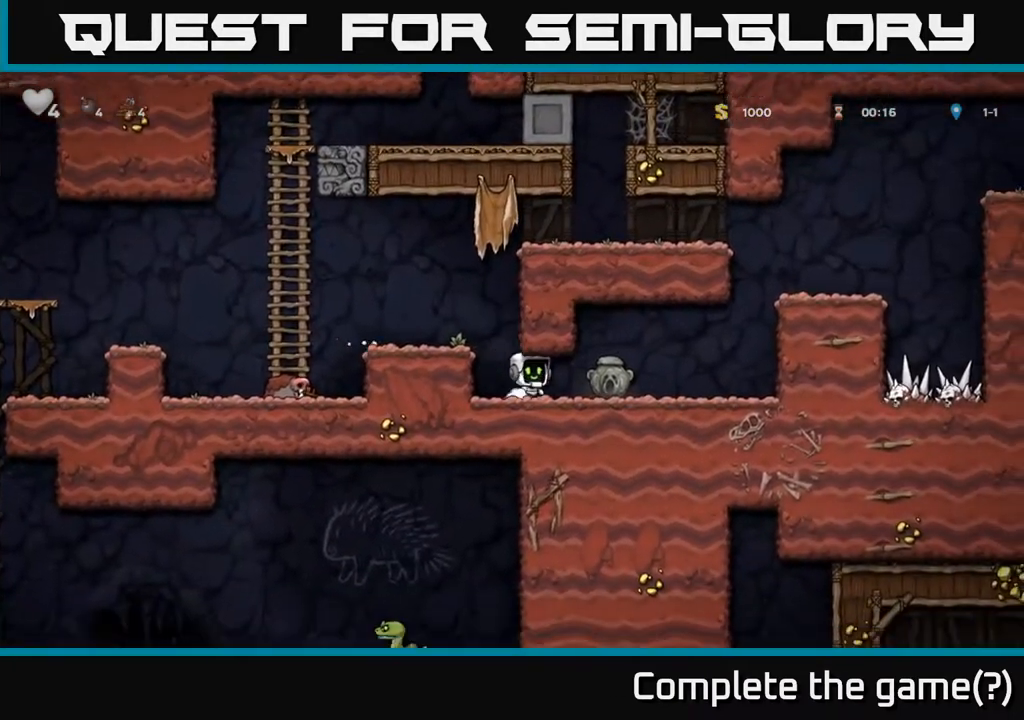
{"buttons": [], "left_stick": "left", "right_stick": "center", "events": [[167, "left_stick", "down"], [200, "X", "down"], [283, "X", "up"], [300, "left_stick", "left"]]}
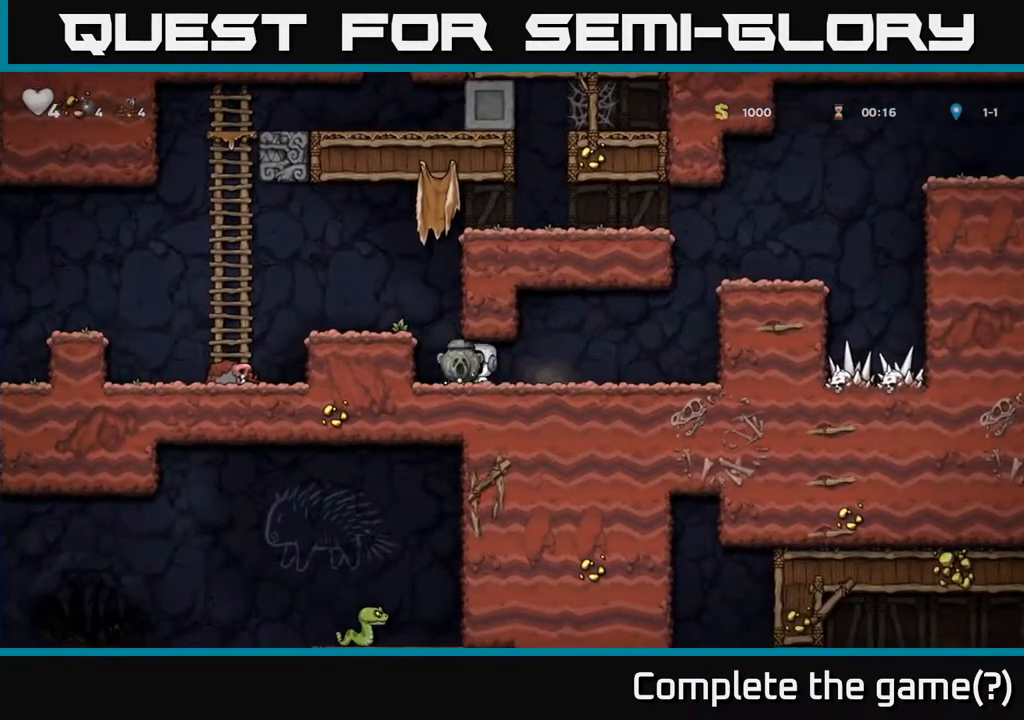
{"buttons": [], "left_stick": "left", "right_stick": "center", "events": [[100, "A", "down"], [250, "A", "up"]]}
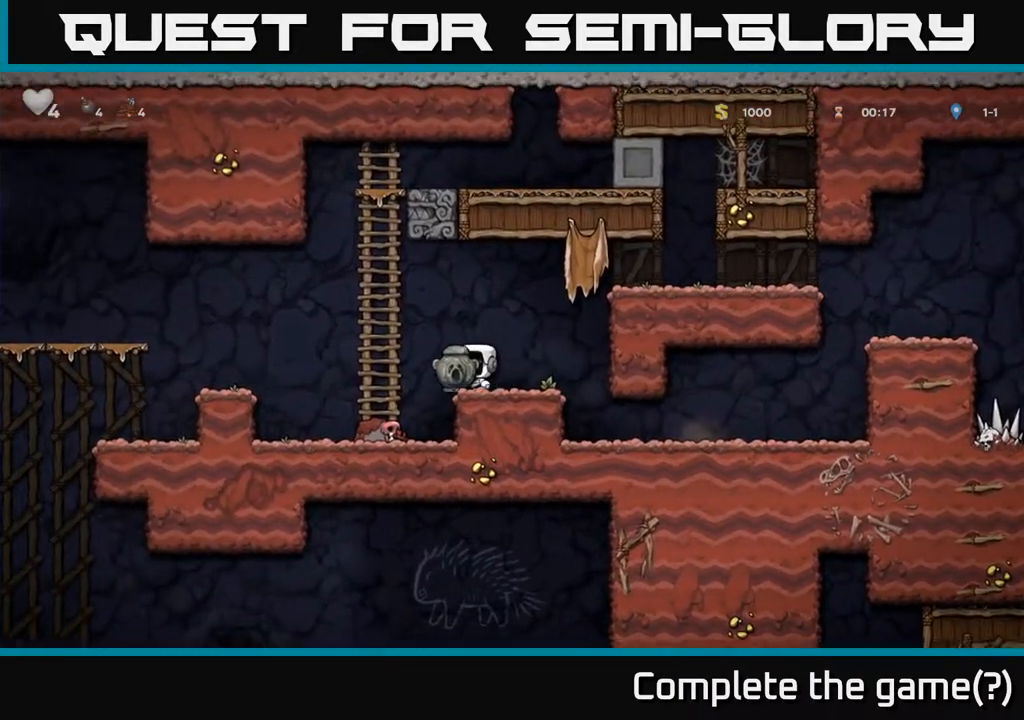
{"buttons": ["A"], "left_stick": "left", "right_stick": "center", "events": [[350, "A", "down"]]}
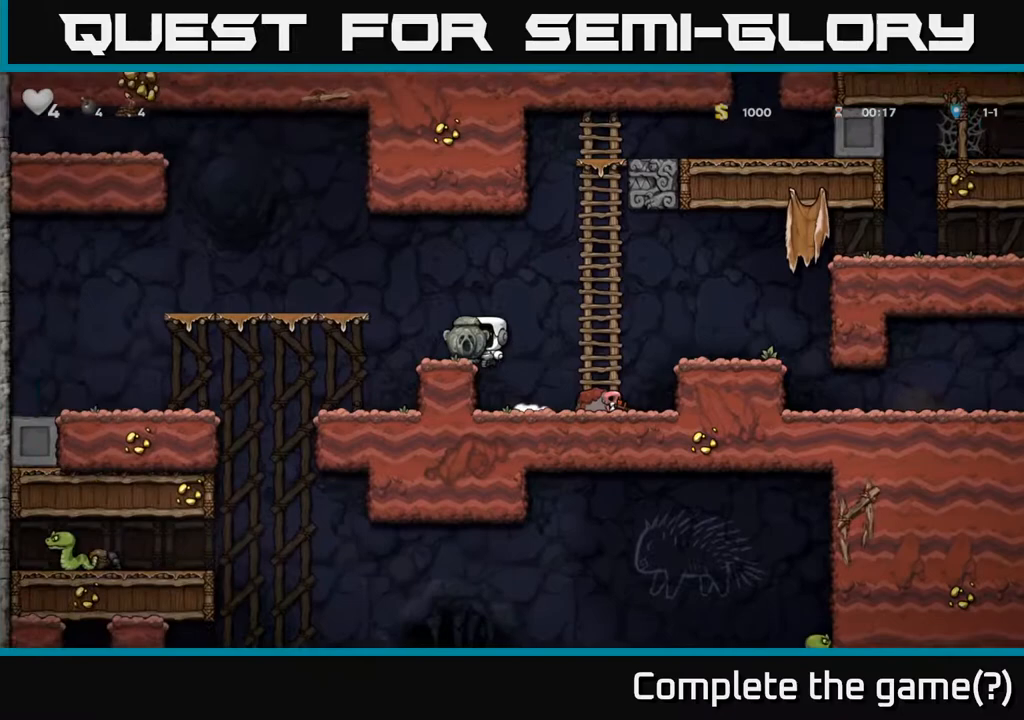
{"buttons": [], "left_stick": "left", "right_stick": "center", "events": [[67, "A", "up"], [133, "left_stick", "center"], [367, "left_stick", "left"]]}
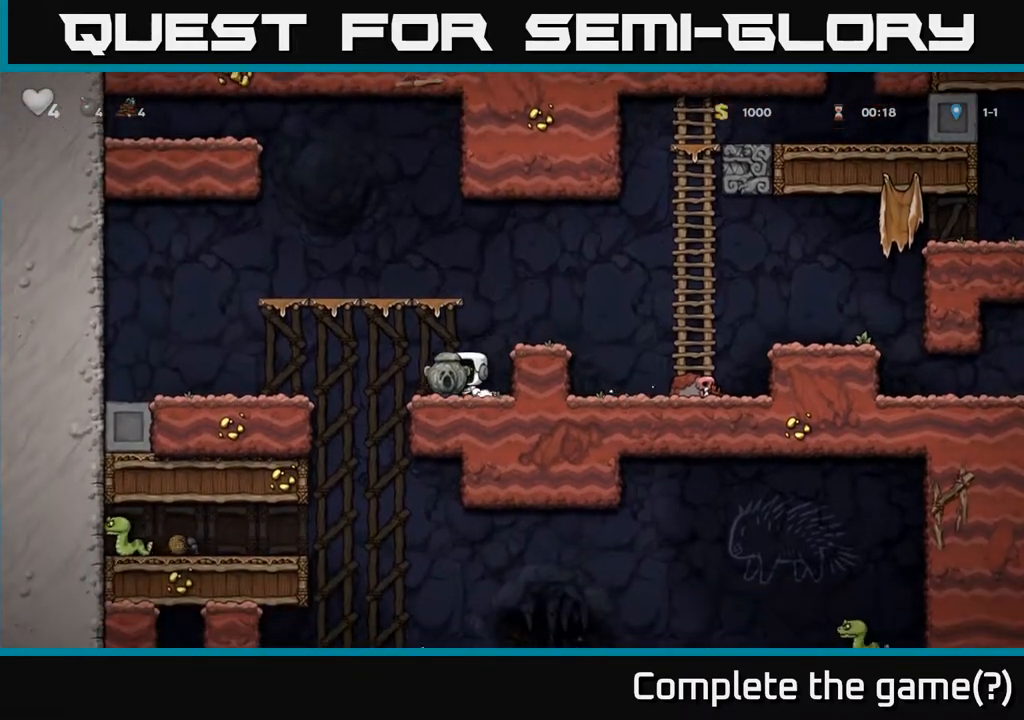
{"buttons": [], "left_stick": "down", "right_stick": "center", "events": [[417, "A", "down"], [417, "left_stick", "down"], [500, "A", "up"]]}
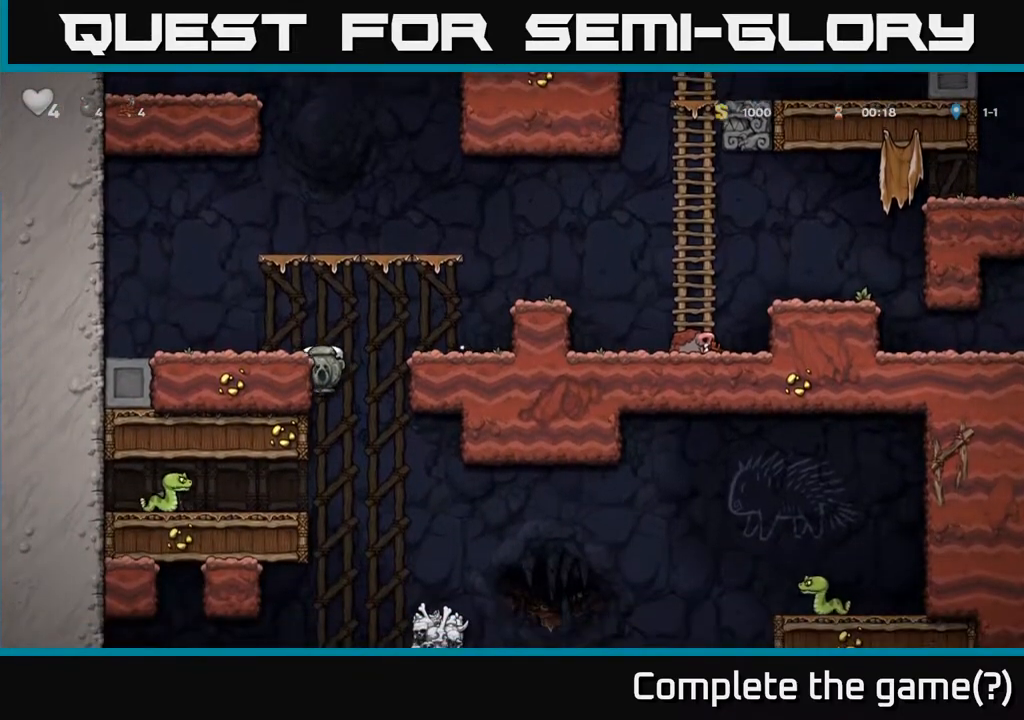
{"buttons": [], "left_stick": "center", "right_stick": "center", "events": [[67, "left_stick", "center"], [150, "left_stick", "left"], [250, "left_stick", "center"]]}
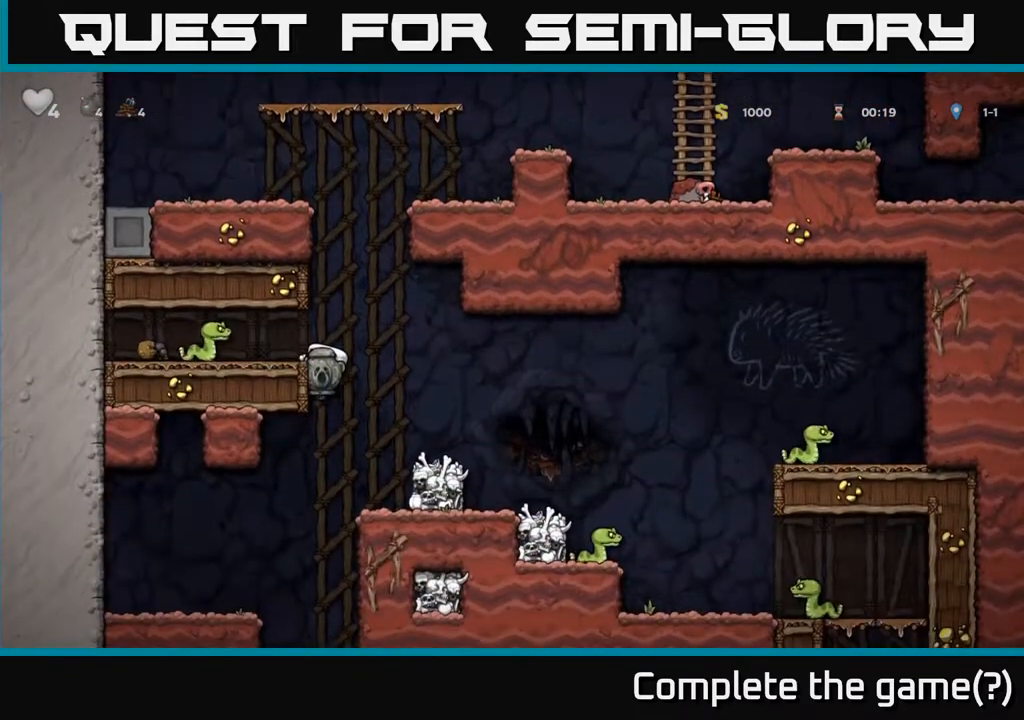
{"buttons": [], "left_stick": "center", "right_stick": "center", "events": [[17, "left_stick", "right"], [167, "A", "down"], [383, "A", "up"], [400, "left_stick", "center"]]}
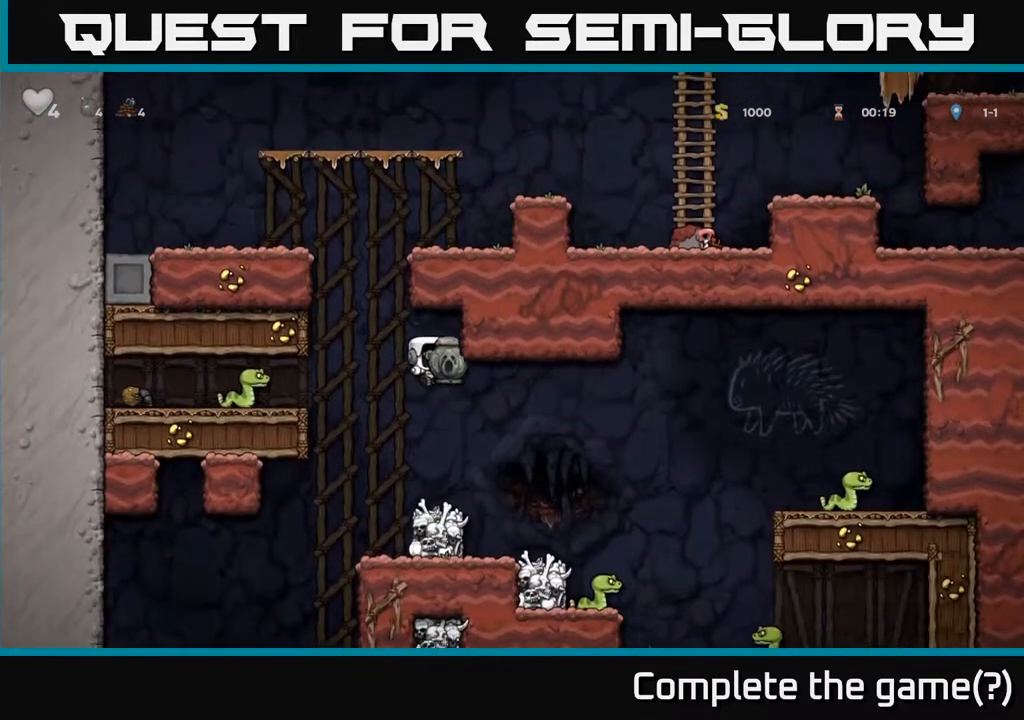
{"buttons": [], "left_stick": "right", "right_stick": "center", "events": [[350, "left_stick", "right"], [400, "A", "down"], [483, "A", "up"]]}
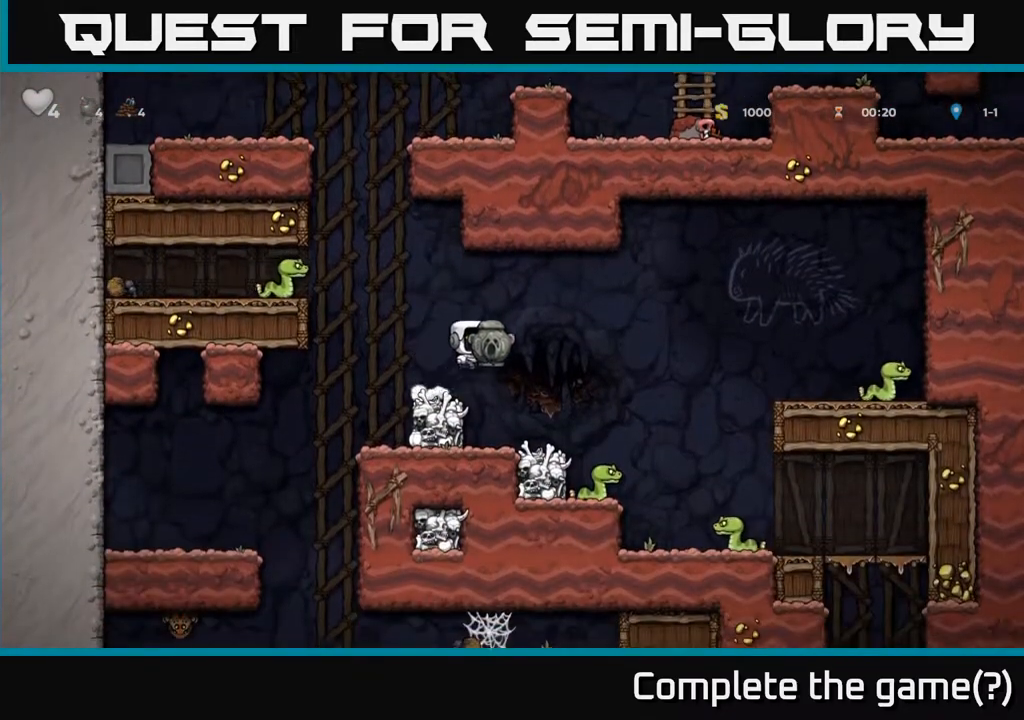
{"buttons": ["A"], "left_stick": "right", "right_stick": "center", "events": [[217, "left_stick", "center"], [383, "A", "down"], [500, "left_stick", "right"]]}
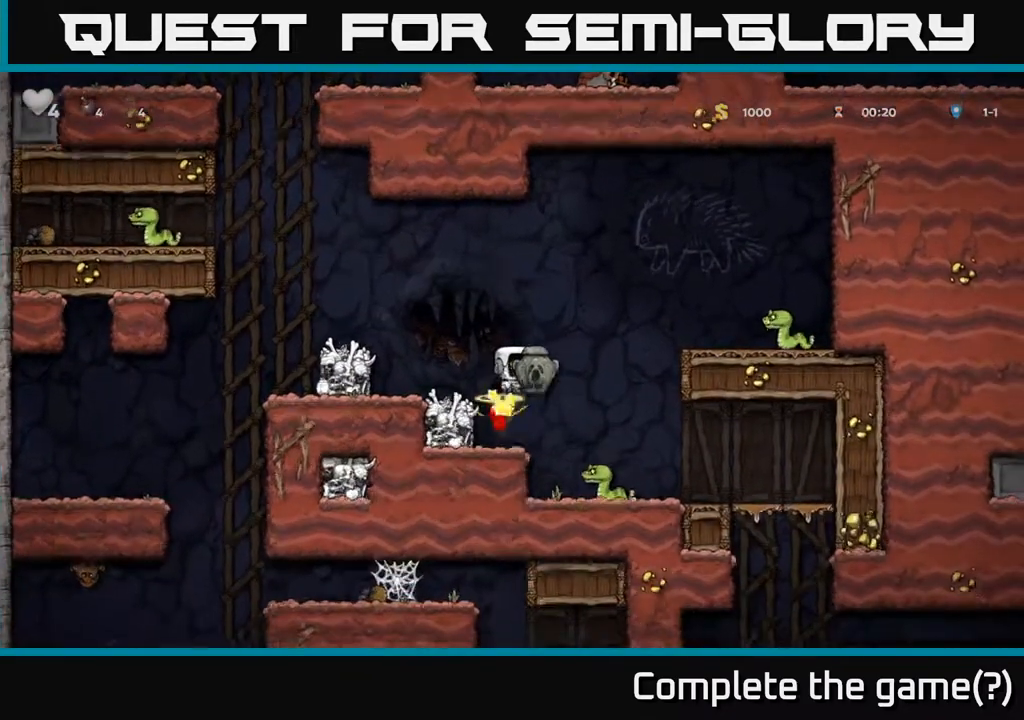
{"buttons": [], "left_stick": "right", "right_stick": "center", "events": [[500, "A", "up"]]}
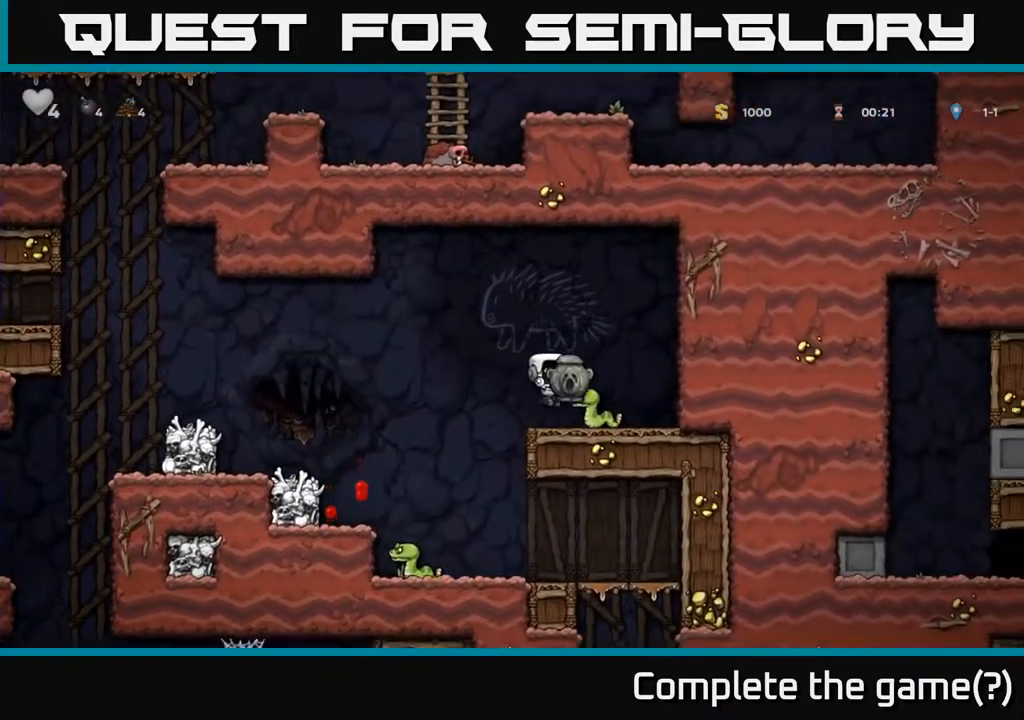
{"buttons": ["A"], "left_stick": "center", "right_stick": "center", "events": [[33, "left_stick", "up-left"], [50, "A", "down"], [267, "A", "up"], [267, "left_stick", "center"], [500, "A", "down"]]}
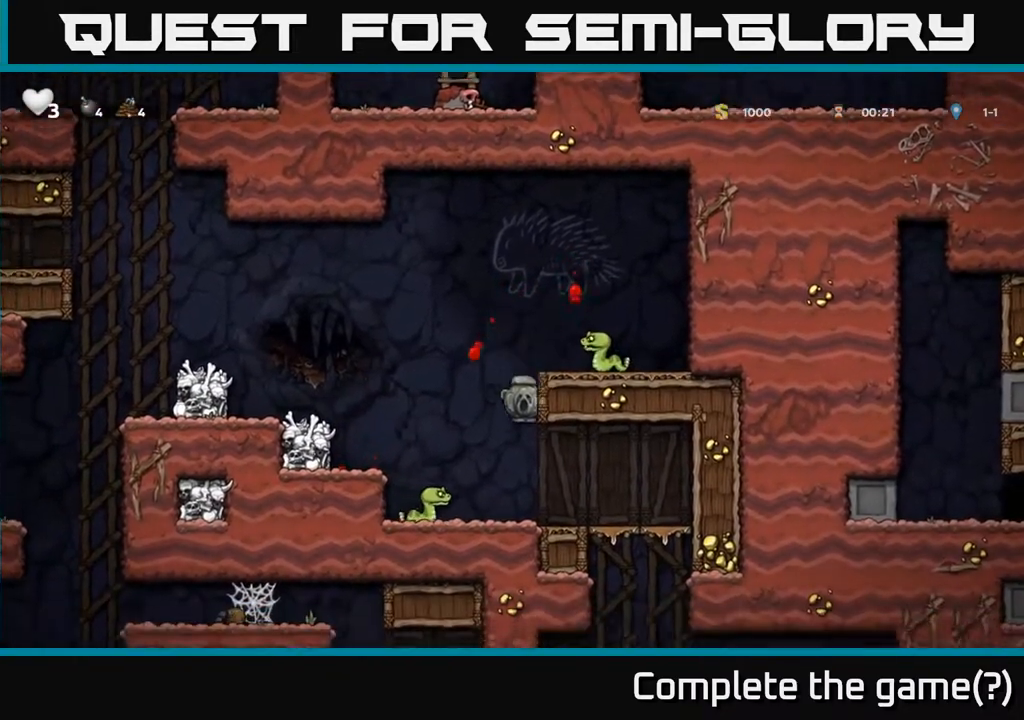
{"buttons": [], "left_stick": "left", "right_stick": "center", "events": [[233, "A", "up"], [283, "A", "down"], [383, "left_stick", "left"], [417, "A", "up"]]}
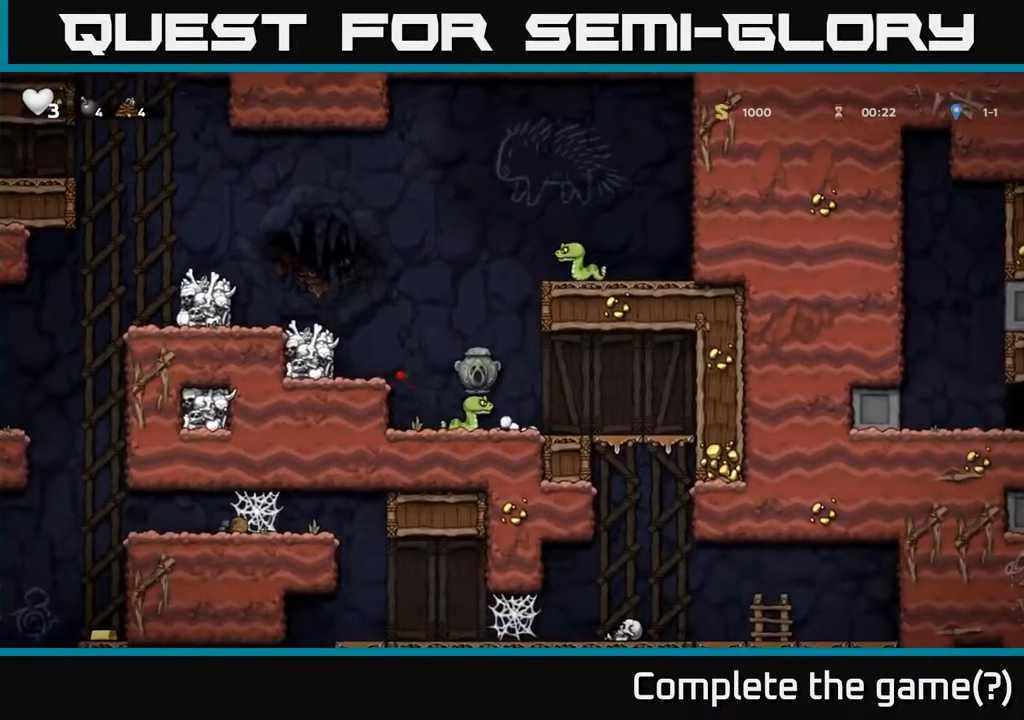
{"buttons": [], "left_stick": "left", "right_stick": "center", "events": [[17, "left_stick", "center"], [50, "A", "down"], [200, "left_stick", "left"], [417, "A", "up"]]}
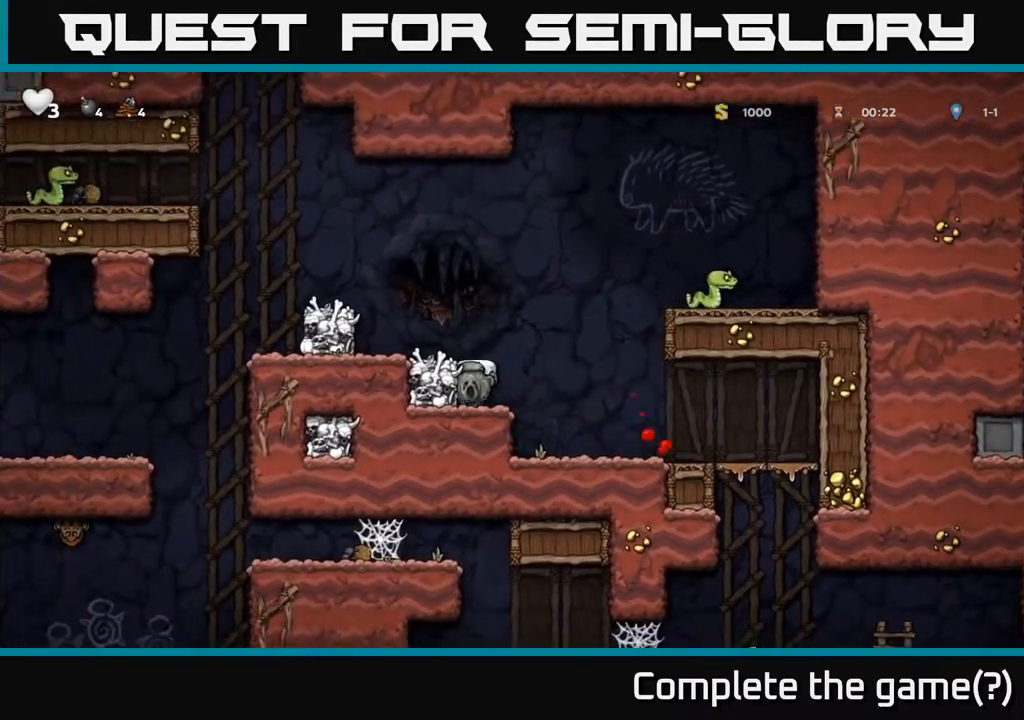
{"buttons": [], "left_stick": "right", "right_stick": "center", "events": [[17, "left_stick", "center"], [67, "A", "down"], [167, "left_stick", "left"], [200, "A", "up"], [283, "left_stick", "center"], [417, "left_stick", "right"]]}
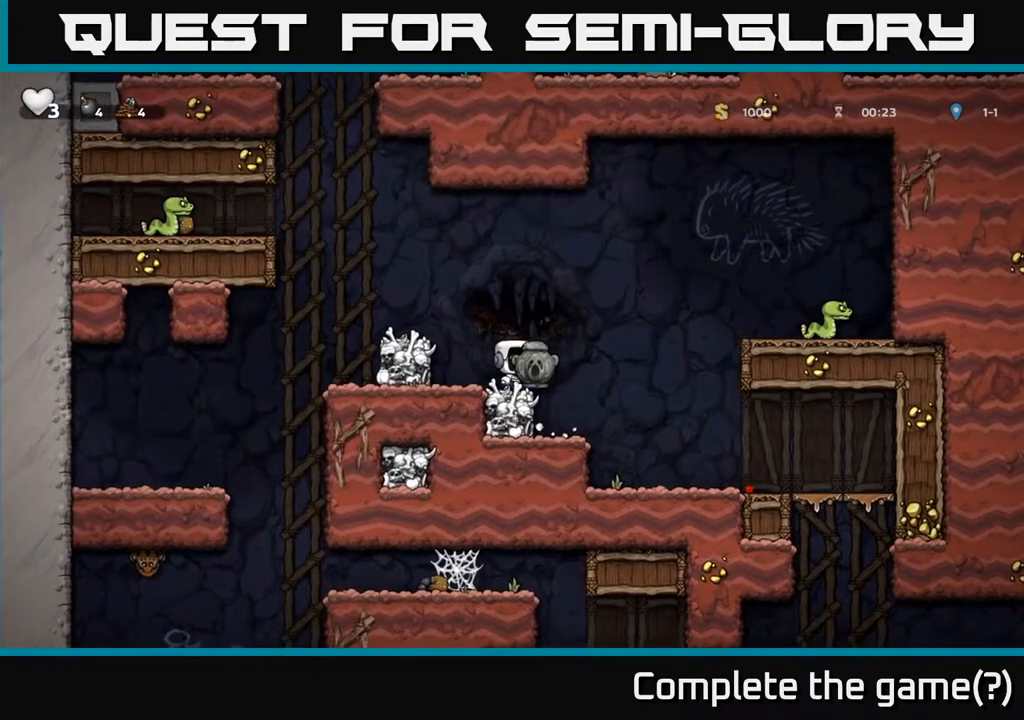
{"buttons": [], "left_stick": "right", "right_stick": "center", "events": [[50, "A", "down"], [483, "A", "up"]]}
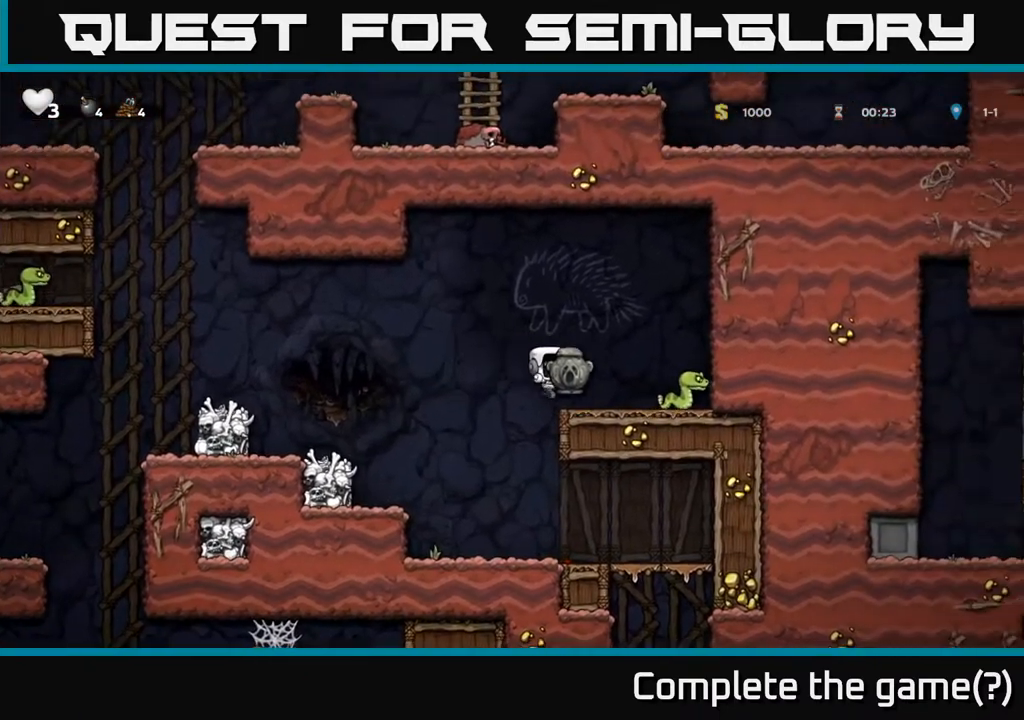
{"buttons": ["A"], "left_stick": "center", "right_stick": "center", "events": [[17, "left_stick", "center"], [117, "A", "down"], [183, "left_stick", "right"], [250, "A", "up"], [367, "left_stick", "left"], [417, "A", "down"], [500, "left_stick", "center"]]}
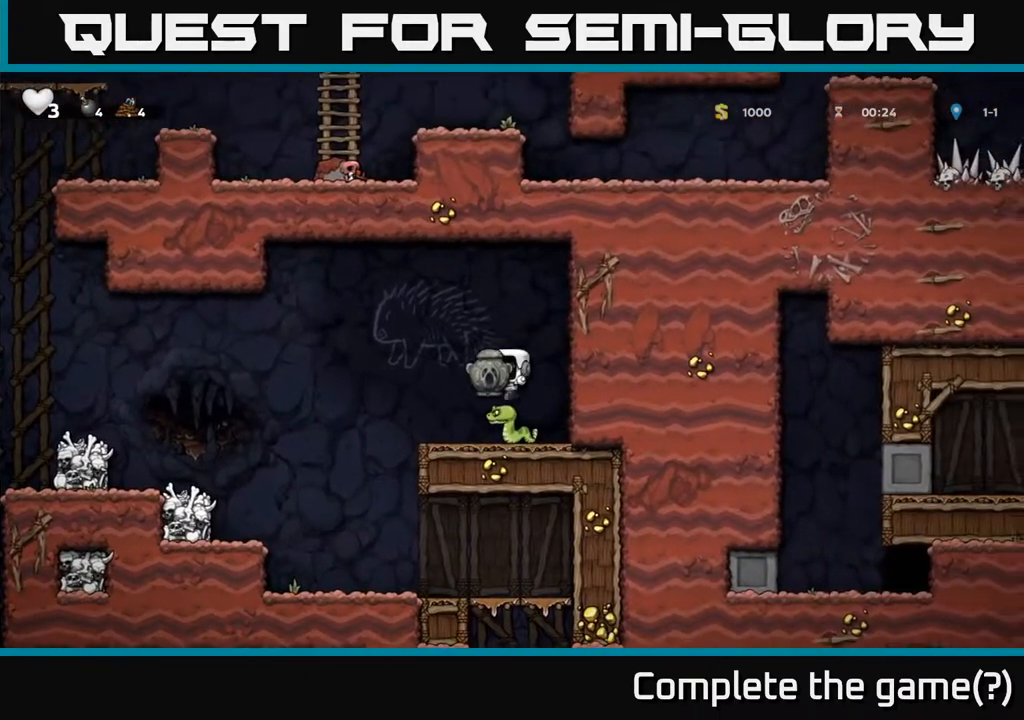
{"buttons": [], "left_stick": "left", "right_stick": "center", "events": [[83, "left_stick", "left"], [217, "A", "up"]]}
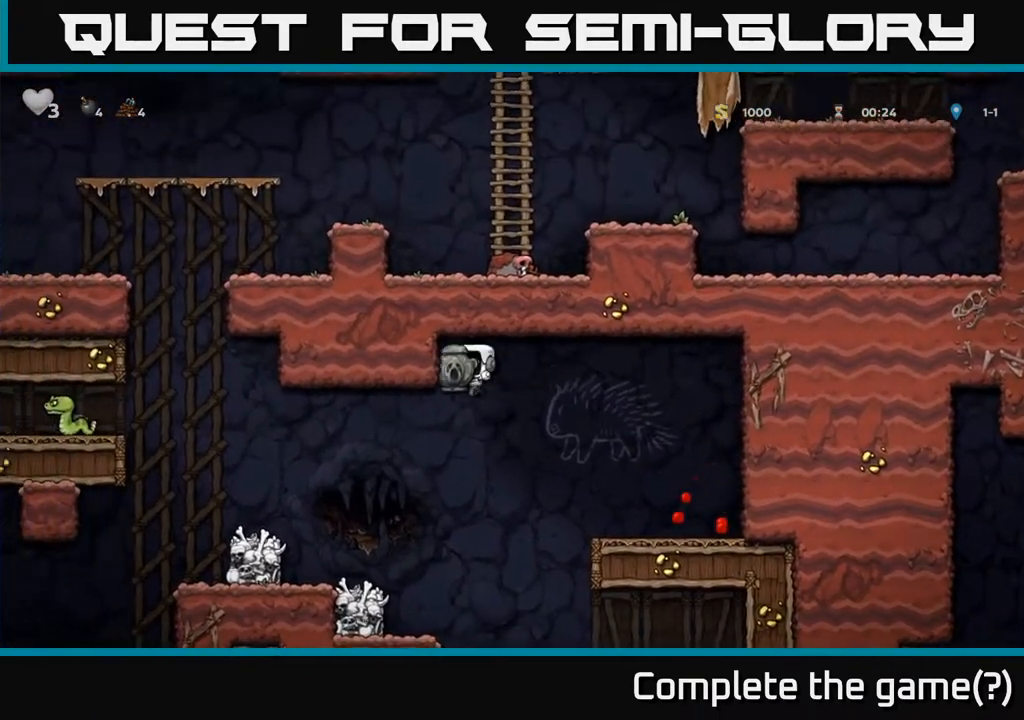
{"buttons": [], "left_stick": "right", "right_stick": "center", "events": [[283, "left_stick", "center"], [417, "left_stick", "right"]]}
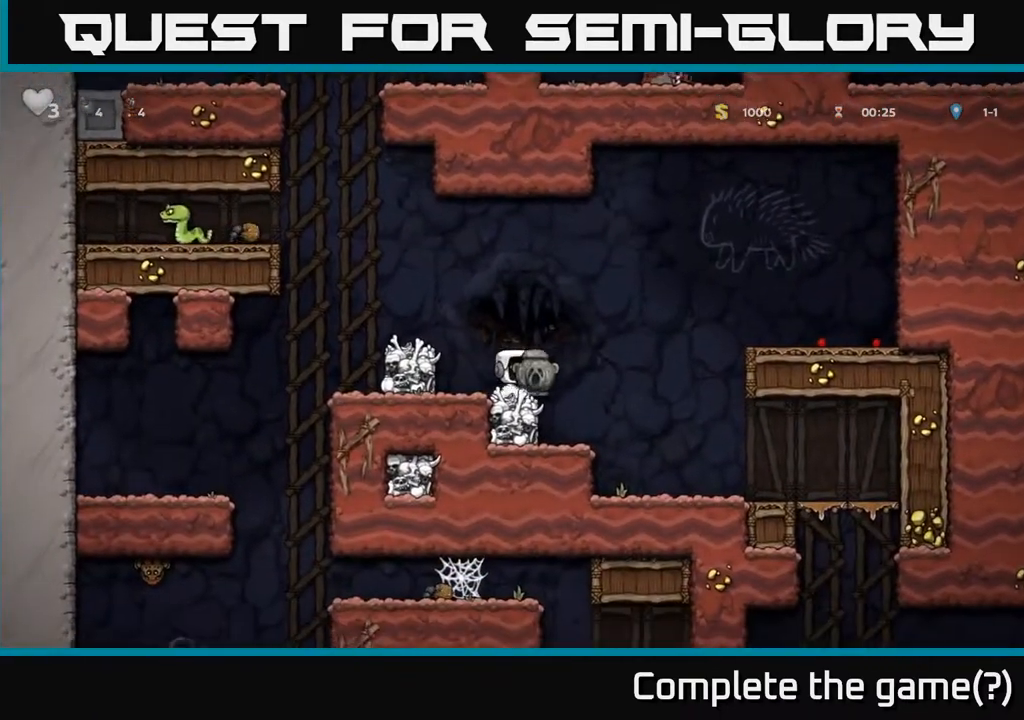
{"buttons": [], "left_stick": "down", "right_stick": "center", "events": [[433, "left_stick", "down"]]}
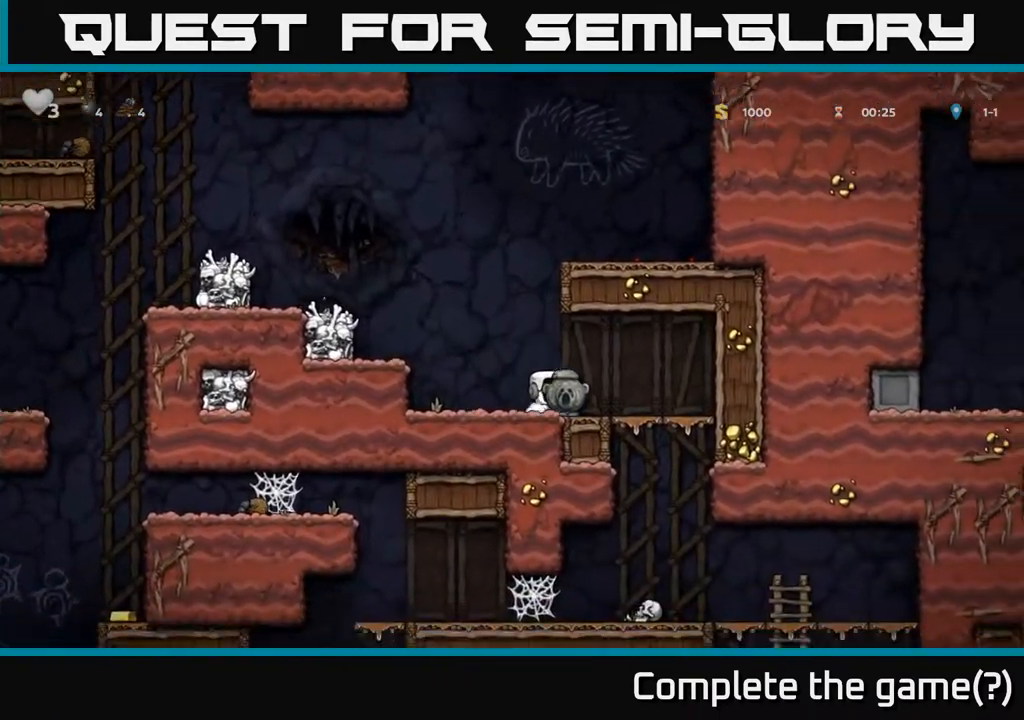
{"buttons": [], "left_stick": "down", "right_stick": "center", "events": []}
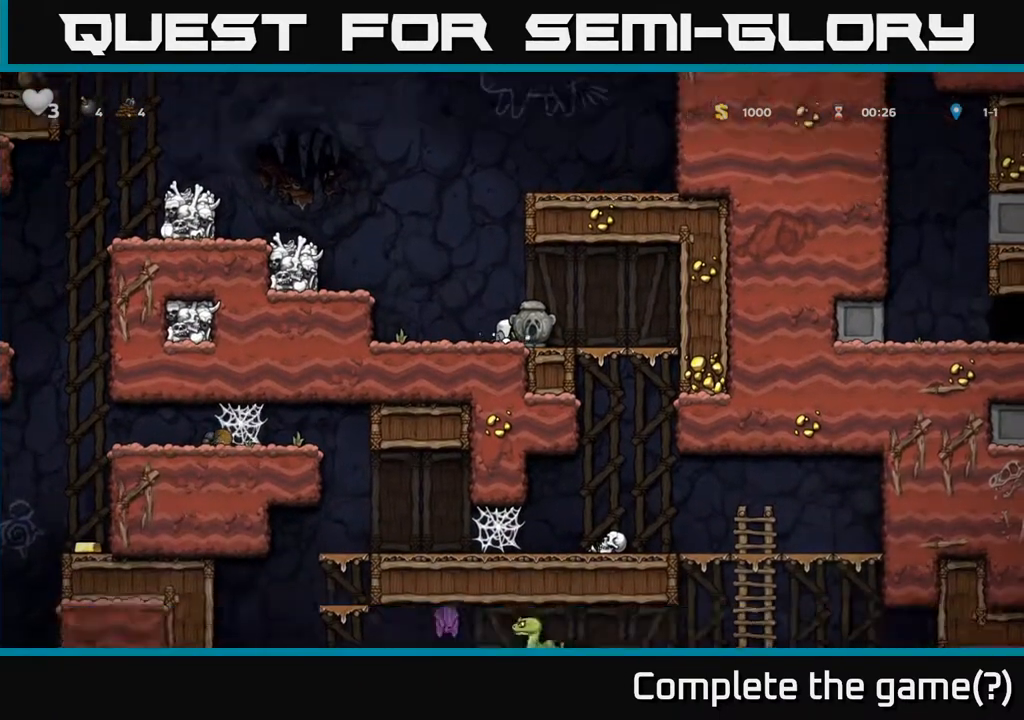
{"buttons": [], "left_stick": "down", "right_stick": "center", "events": []}
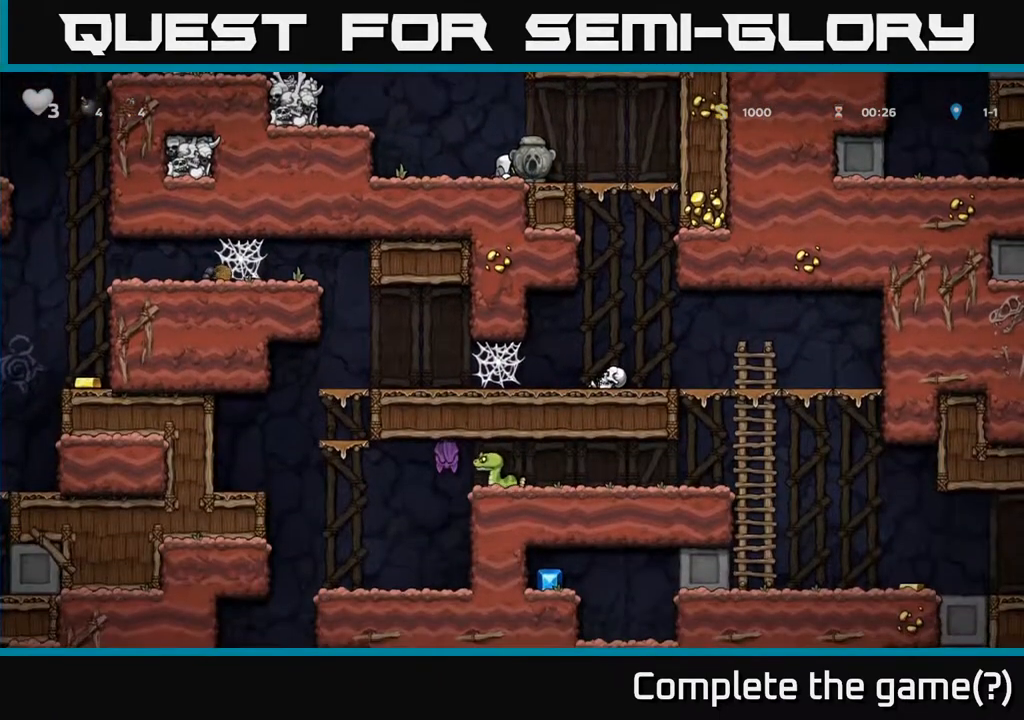
{"buttons": [], "left_stick": "down", "right_stick": "center", "events": [[83, "left_stick", "right"], [317, "left_stick", "down"], [350, "A", "down"], [483, "A", "up"]]}
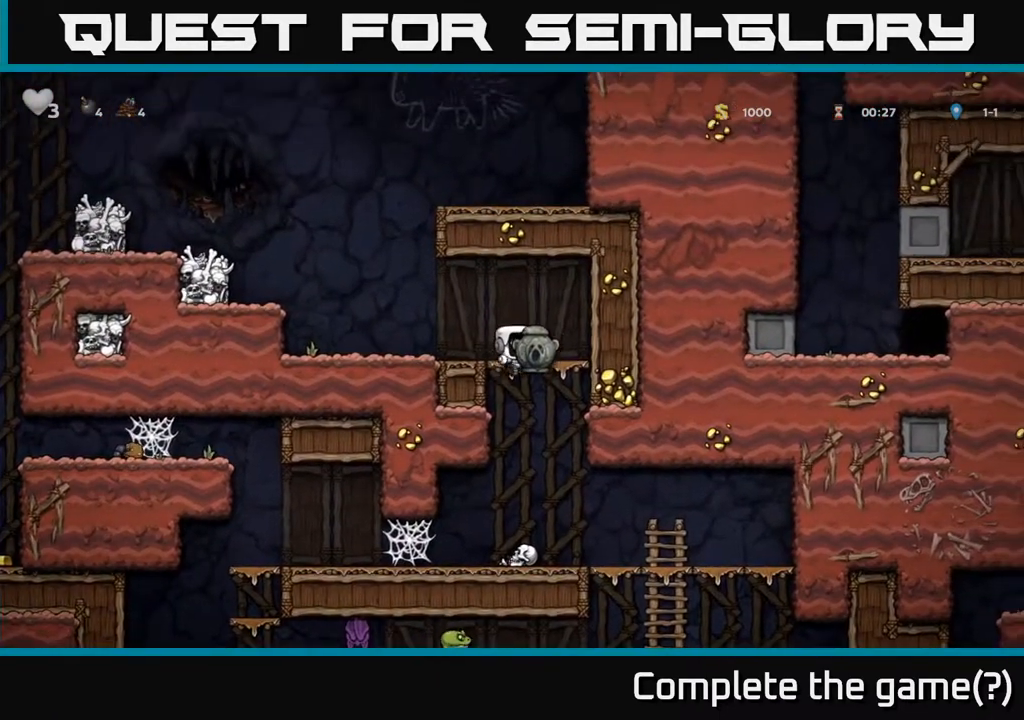
{"buttons": [], "left_stick": "right", "right_stick": "center", "events": [[67, "left_stick", "center"], [483, "left_stick", "right"]]}
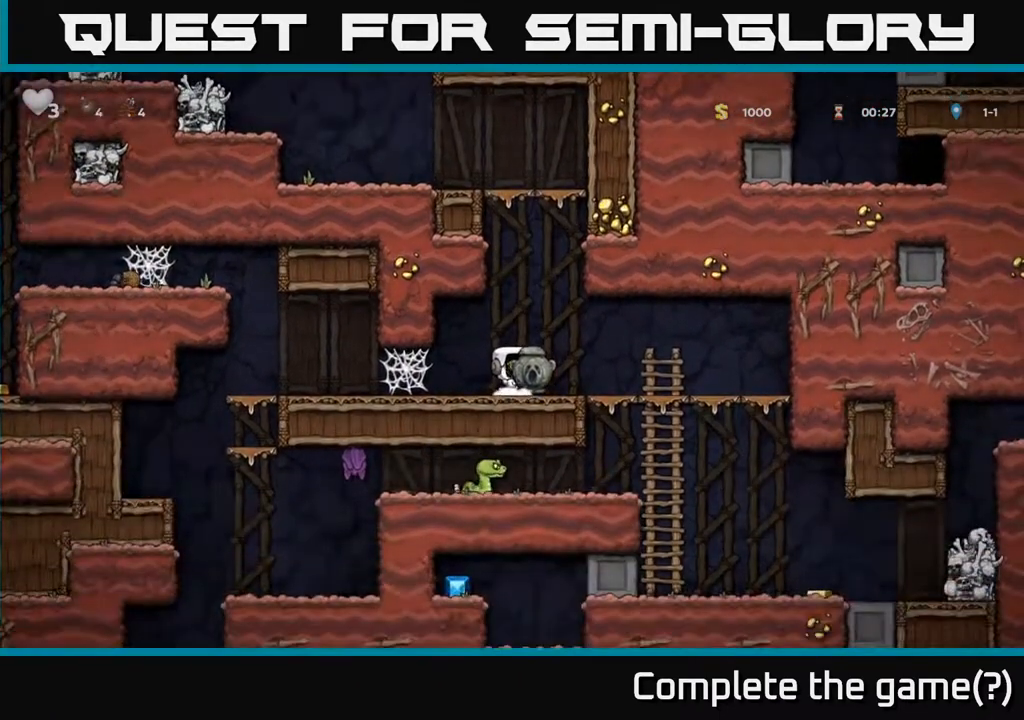
{"buttons": [], "left_stick": "center", "right_stick": "center", "events": [[400, "left_stick", "down"], [483, "left_stick", "center"]]}
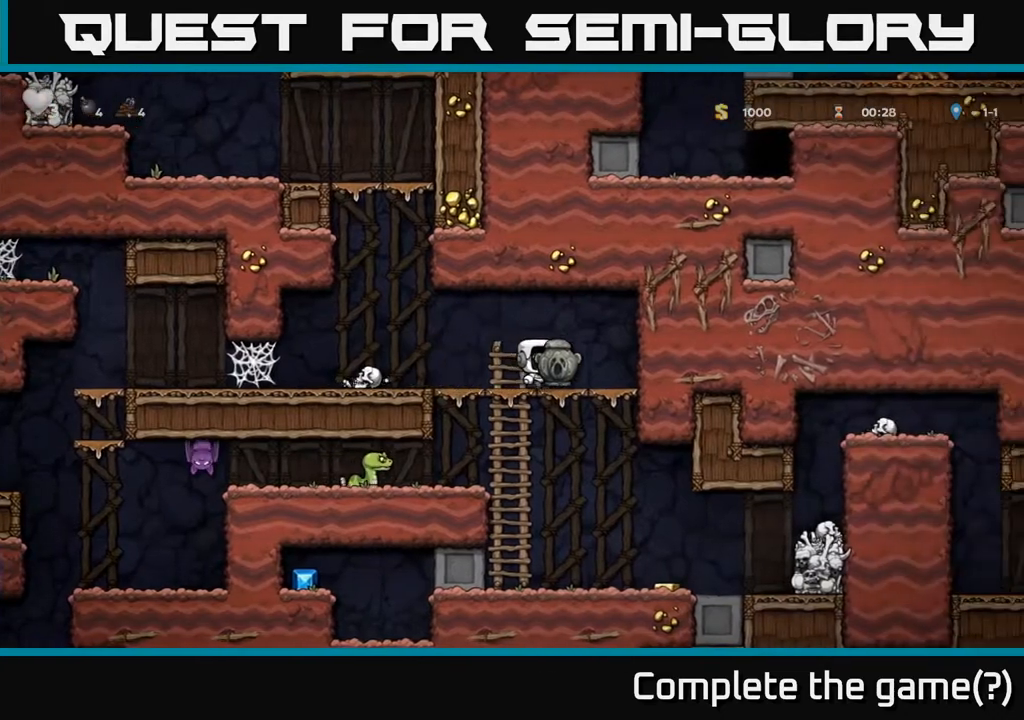
{"buttons": [], "left_stick": "left", "right_stick": "center", "events": [[183, "left_stick", "right"], [350, "left_stick", "left"]]}
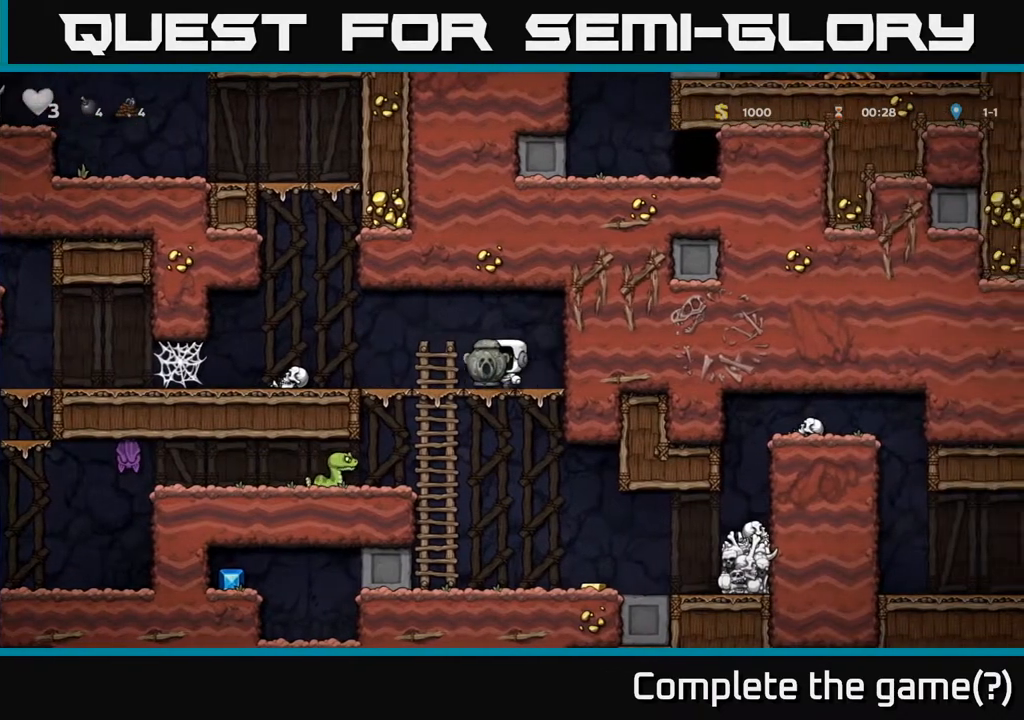
{"buttons": ["X"], "left_stick": "down-left", "right_stick": "center", "events": [[400, "left_stick", "down-left"], [450, "X", "down"]]}
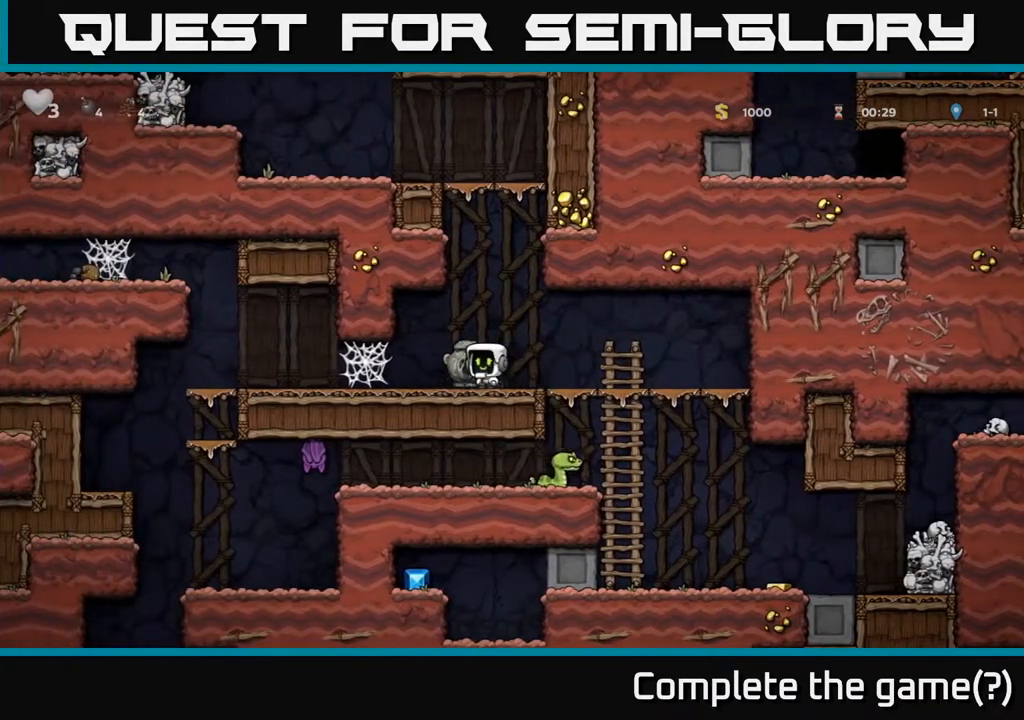
{"buttons": [], "left_stick": "down", "right_stick": "center", "events": [[67, "X", "up"], [67, "left_stick", "right"], [300, "left_stick", "down"], [350, "A", "down"], [433, "A", "up"]]}